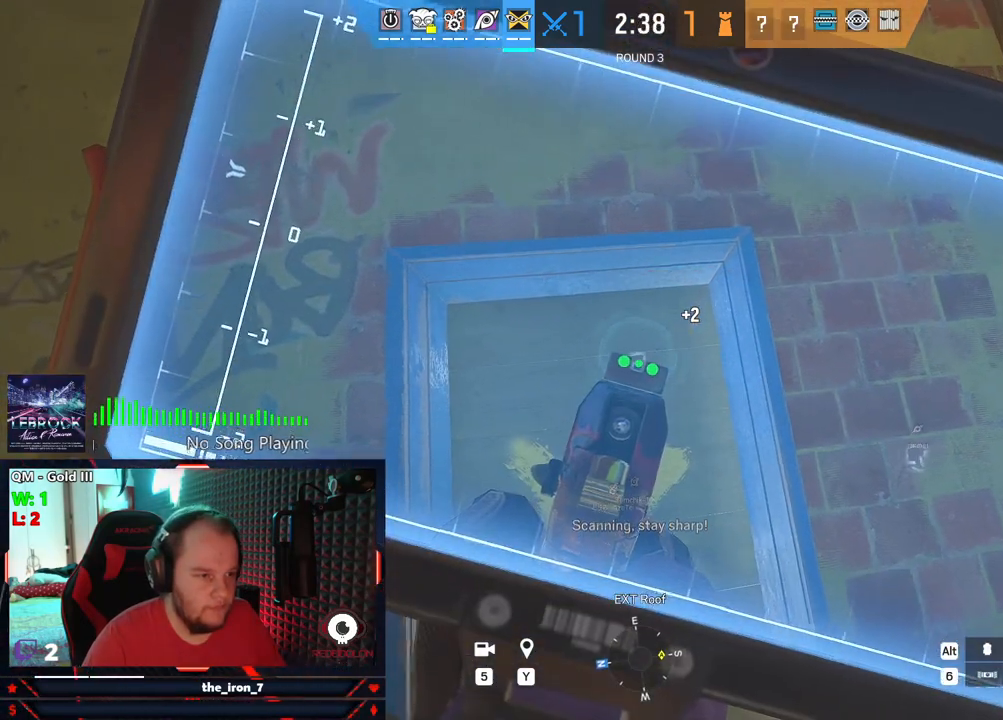
Gameplay with keyboard and mouse; each line is a JSON object with the keys and mouse buttons held at the frame after it. "events" lists presses ("down") and releases ("up") of "1", "2", "3", "4", "5", "a", "alt", "c", "caps_lock", "ctrl", "d", "e", "f", "g", "q", "r", "s", "shift", "space", "t", "tab", "v", "w", "x", "z", "mouse_left", "mouse_wheel" and "mouse_right" between this image and that frame as [ms after this image, input, new state], when the widget could be followed in between. "mouse_left", "mouse_wheel", "mouse_right" = the "left", "wheel", "right" buttons of the "mouse" list. No other keys are recorded. "wheel" means that the mouse wheel is clicked or scrolled. "mouse_move" is the direction in which the mouse moves at that frame (one of eight, or "still"), when it could be read.
{"keys": ["a", "e"], "mouse": [], "mouse_move": "down-right", "events": [[21, "mouse_left", "down"], [63, "mouse_left", "up"], [292, "mouse_right", "up"], [438, "a", "down"]]}
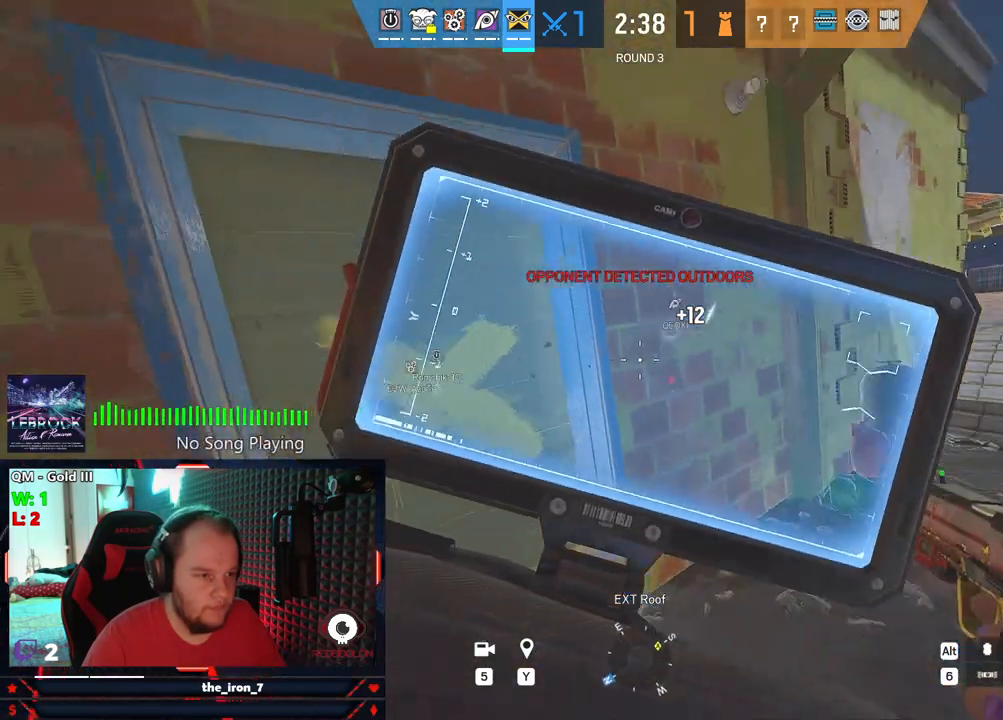
{"keys": ["e"], "mouse": [], "mouse_move": "right", "events": [[209, "a", "up"], [438, "mouse_wheel", "down"], [500, "mouse_wheel", "up"]]}
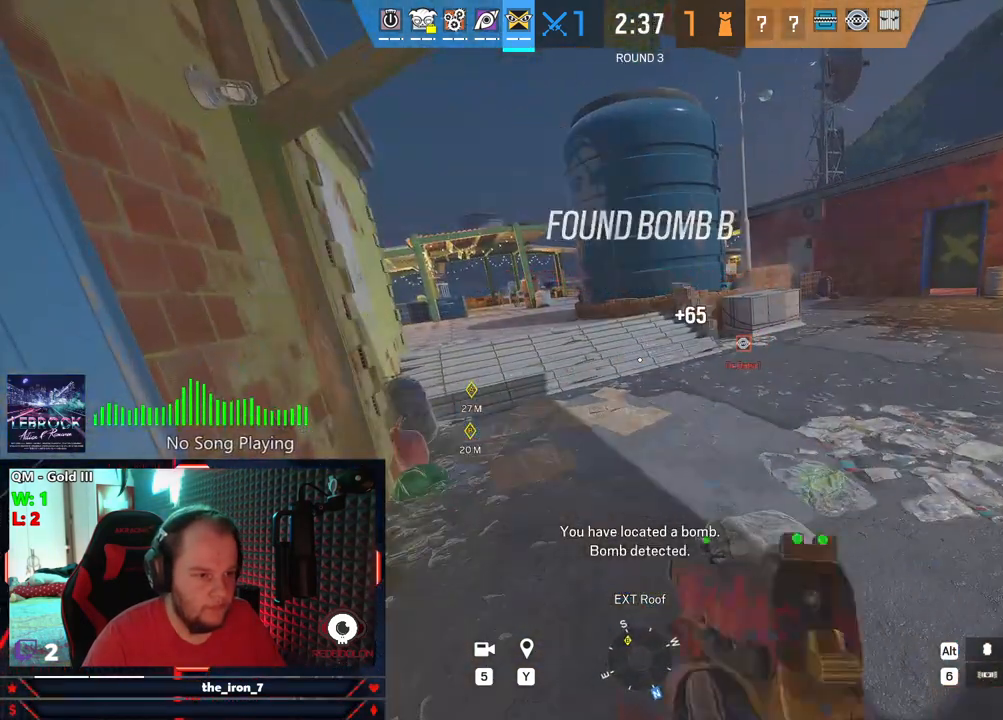
{"keys": ["e"], "mouse": [], "mouse_move": "still", "events": []}
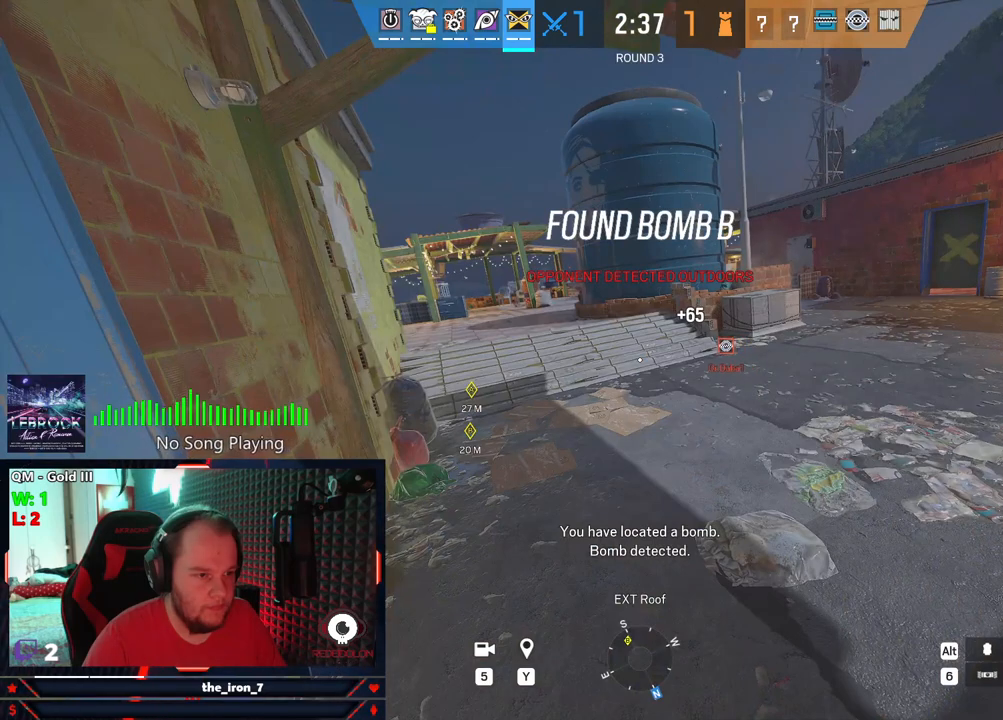
{"keys": ["e"], "mouse": [], "mouse_move": "left", "events": [[292, "c", "down"], [375, "c", "up"]]}
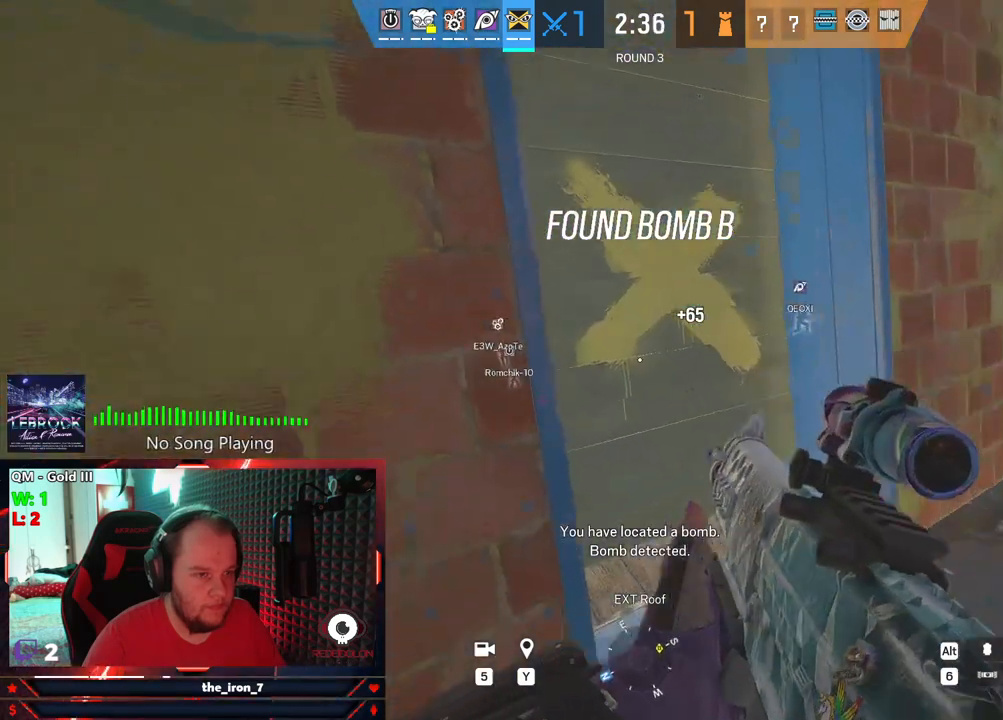
{"keys": ["e", "s"], "mouse": [], "mouse_move": "still", "events": [[63, "d", "down"], [167, "w", "down"], [313, "d", "up"], [313, "w", "up"], [500, "s", "down"]]}
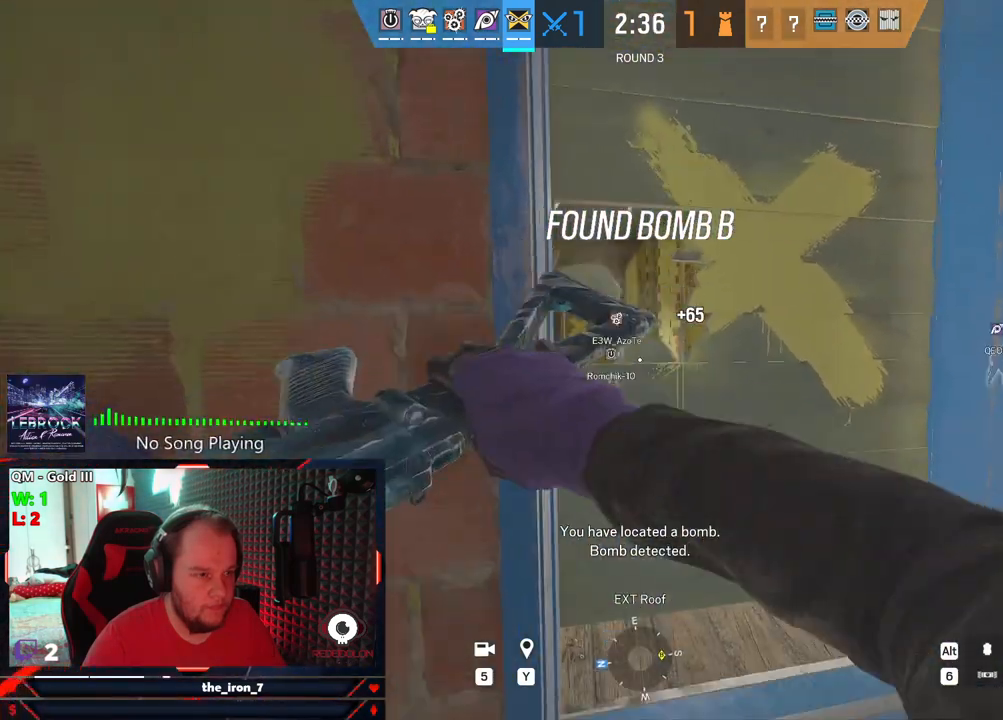
{"keys": ["d", "e"], "mouse": [], "mouse_move": "still", "events": [[375, "s", "up"], [459, "d", "down"]]}
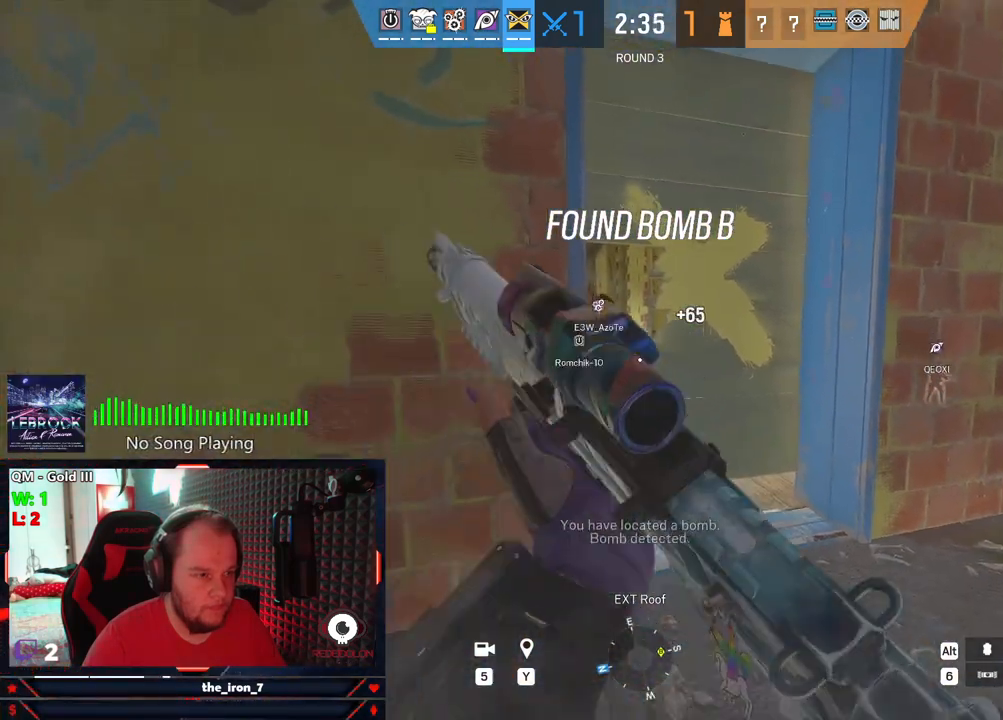
{"keys": ["e"], "mouse": [], "mouse_move": "still", "events": [[105, "w", "down"], [188, "d", "up"], [438, "w", "up"]]}
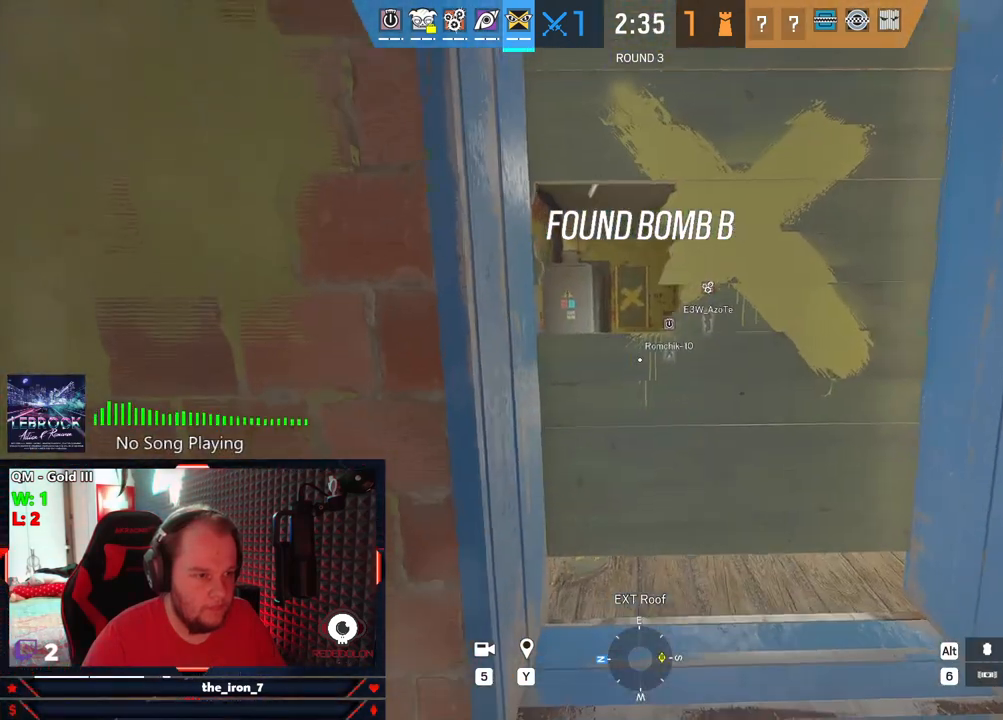
{"keys": ["a", "e"], "mouse": [], "mouse_move": "still", "events": [[125, "s", "down"], [271, "a", "down"], [355, "s", "up"]]}
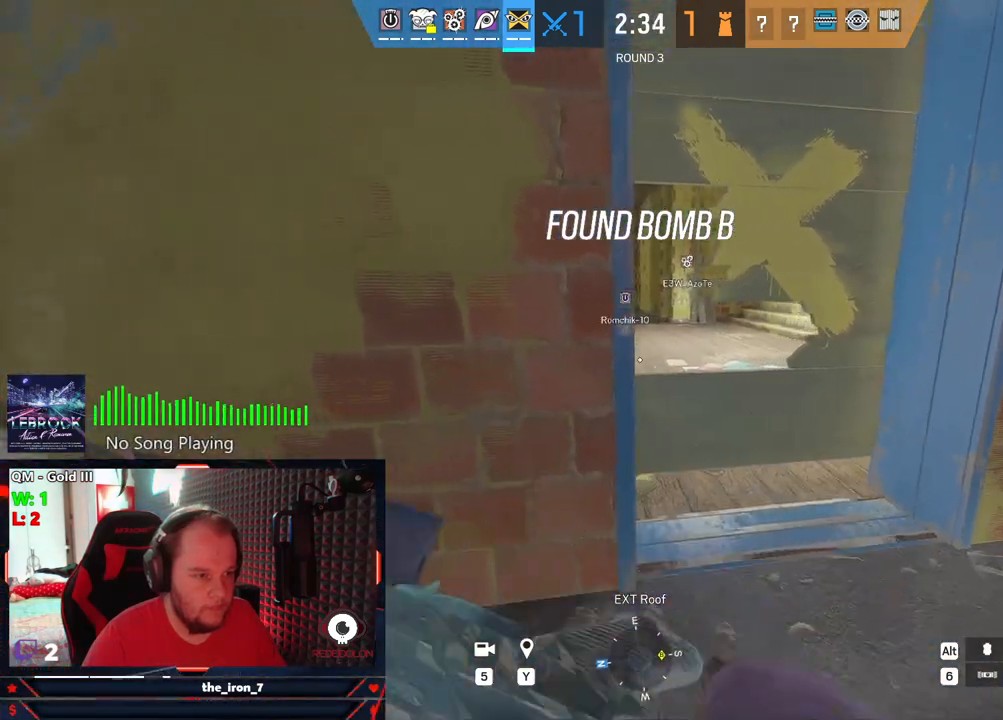
{"keys": ["e"], "mouse": [], "mouse_move": "still", "events": [[188, "a", "up"], [188, "w", "down"], [417, "w", "up"]]}
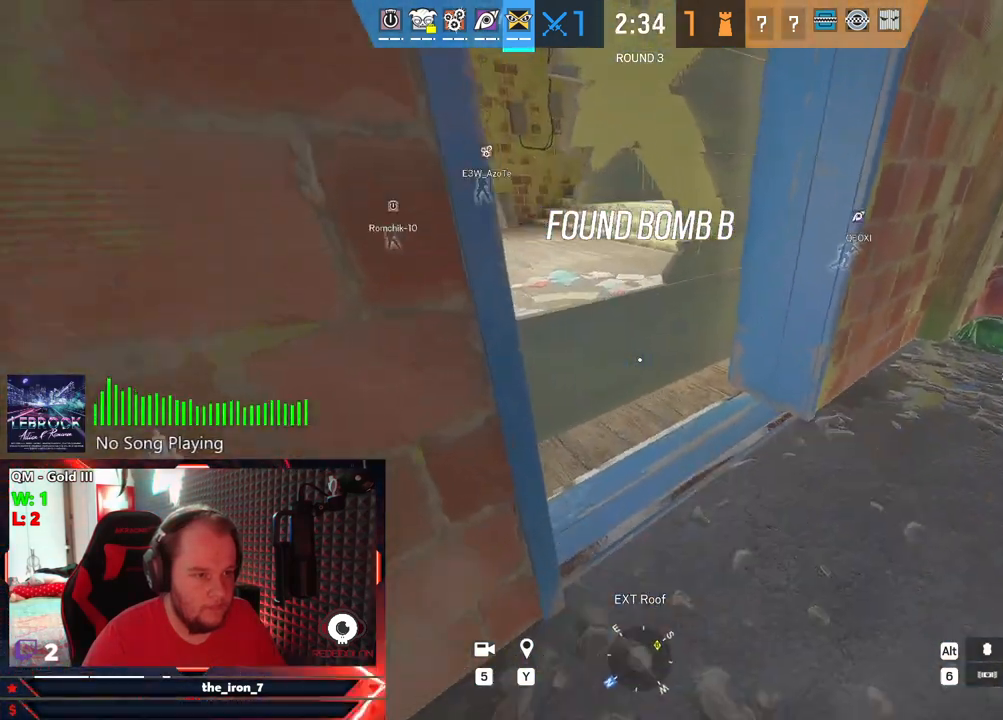
{"keys": ["e", "s"], "mouse": [], "mouse_move": "still", "events": [[292, "s", "down"]]}
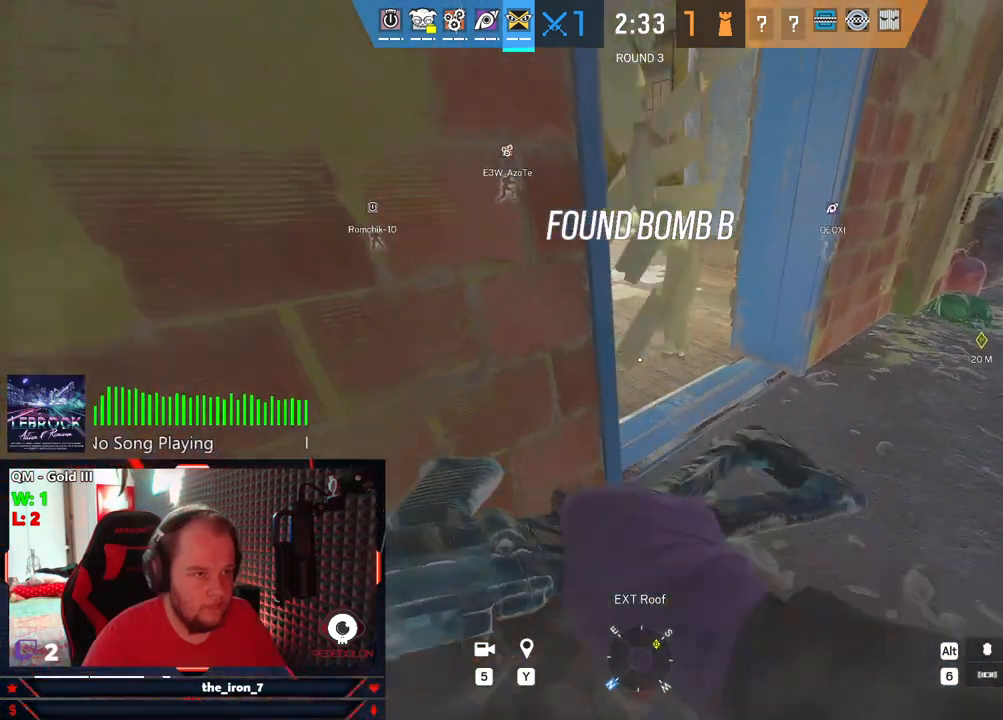
{"keys": ["a", "e", "s"], "mouse": [], "mouse_move": "still", "events": [[396, "a", "down"]]}
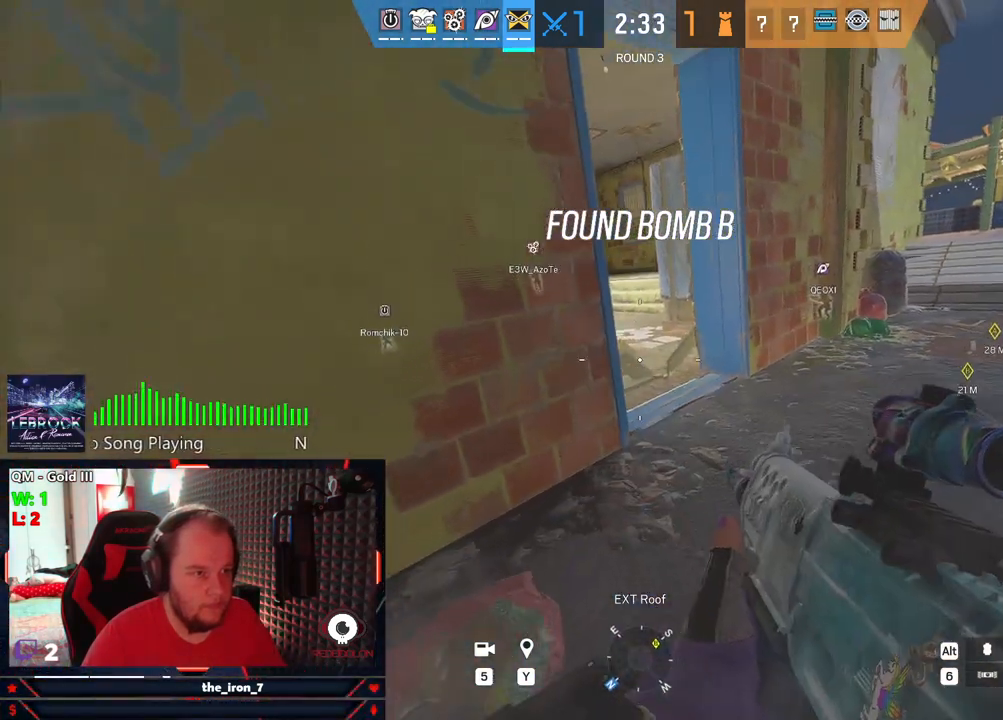
{"keys": ["e"], "mouse": [], "mouse_move": "still", "events": [[84, "s", "up"], [146, "mouse_wheel", "down"], [188, "mouse_wheel", "up"], [271, "a", "up"]]}
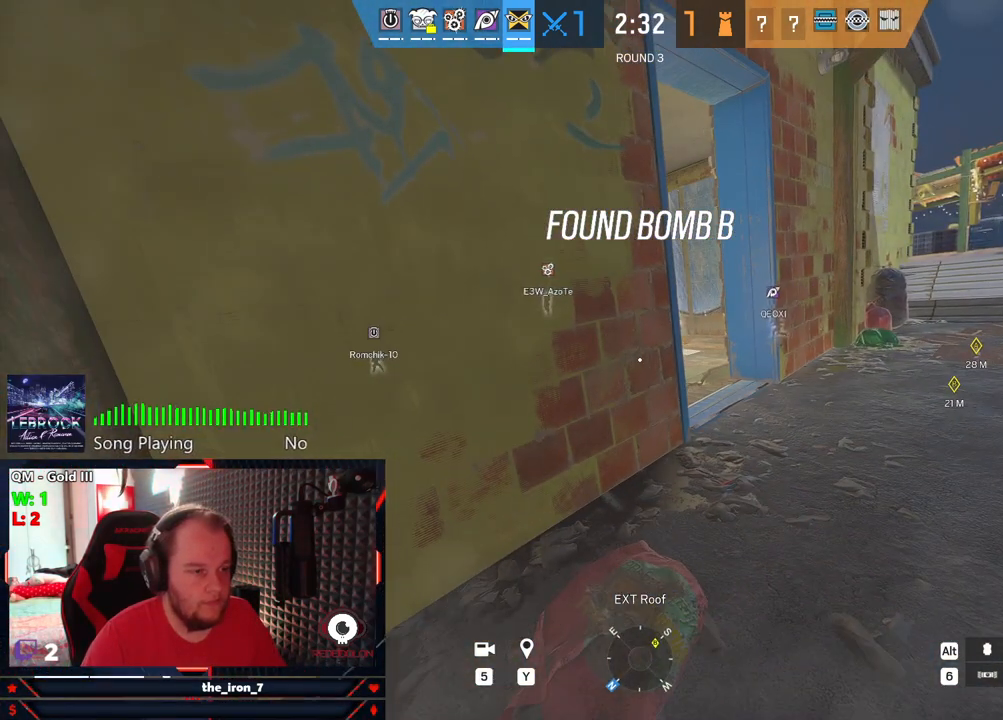
{"keys": ["e", "r"], "mouse": [], "mouse_move": "still", "events": [[479, "r", "down"]]}
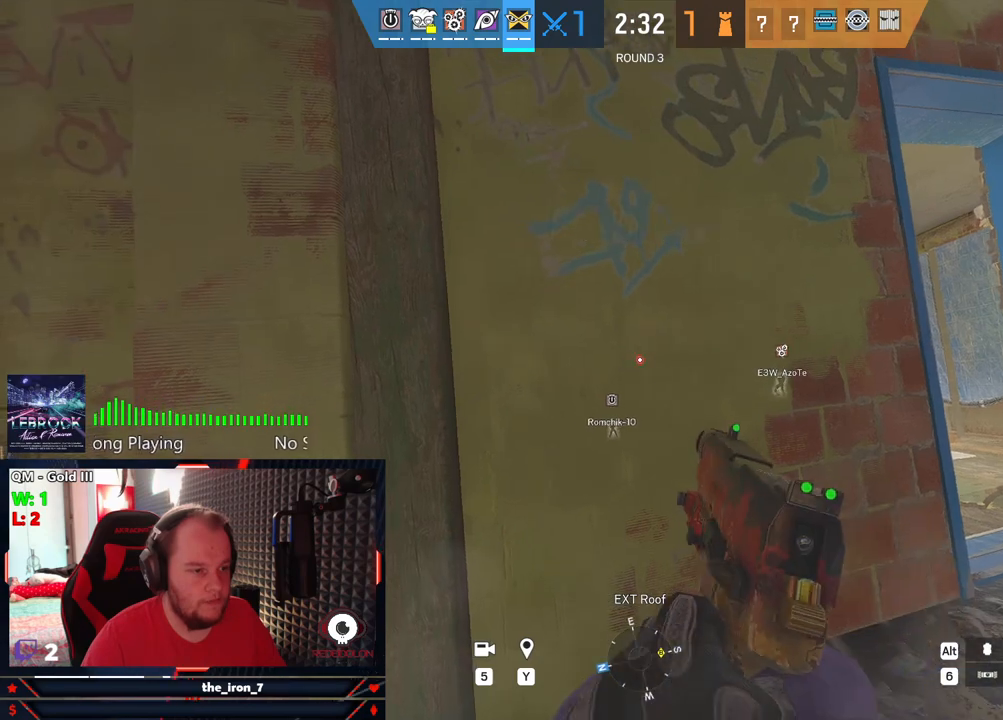
{"keys": ["e"], "mouse": [], "mouse_move": "still", "events": [[63, "r", "up"], [167, "r", "down"], [250, "r", "up"], [355, "r", "down"], [459, "r", "up"]]}
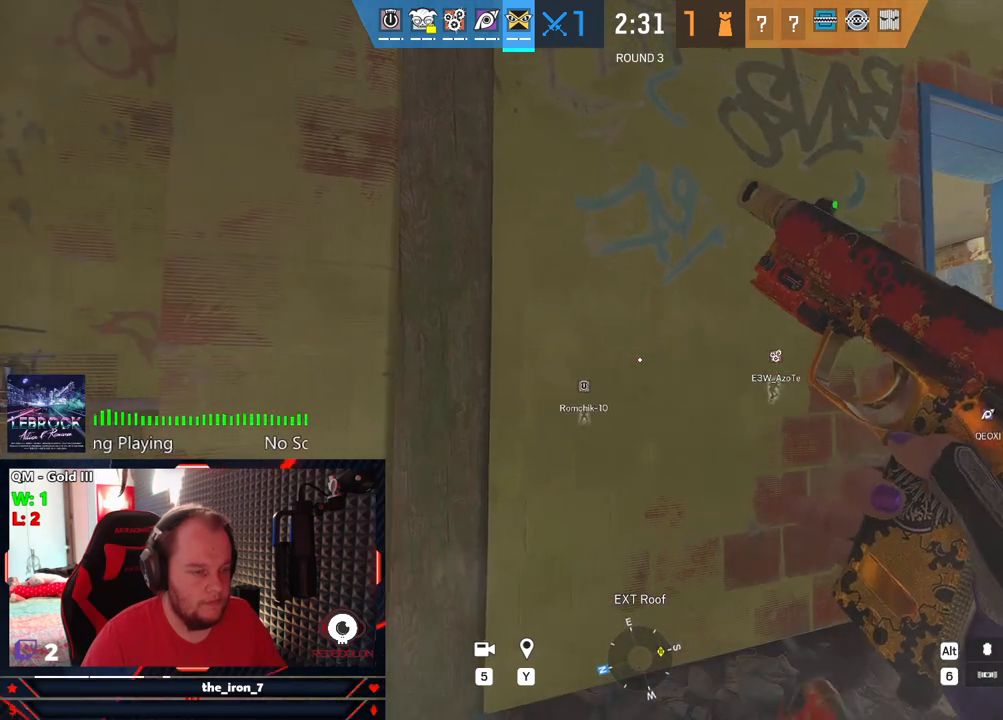
{"keys": ["e"], "mouse": [], "mouse_move": "right", "events": []}
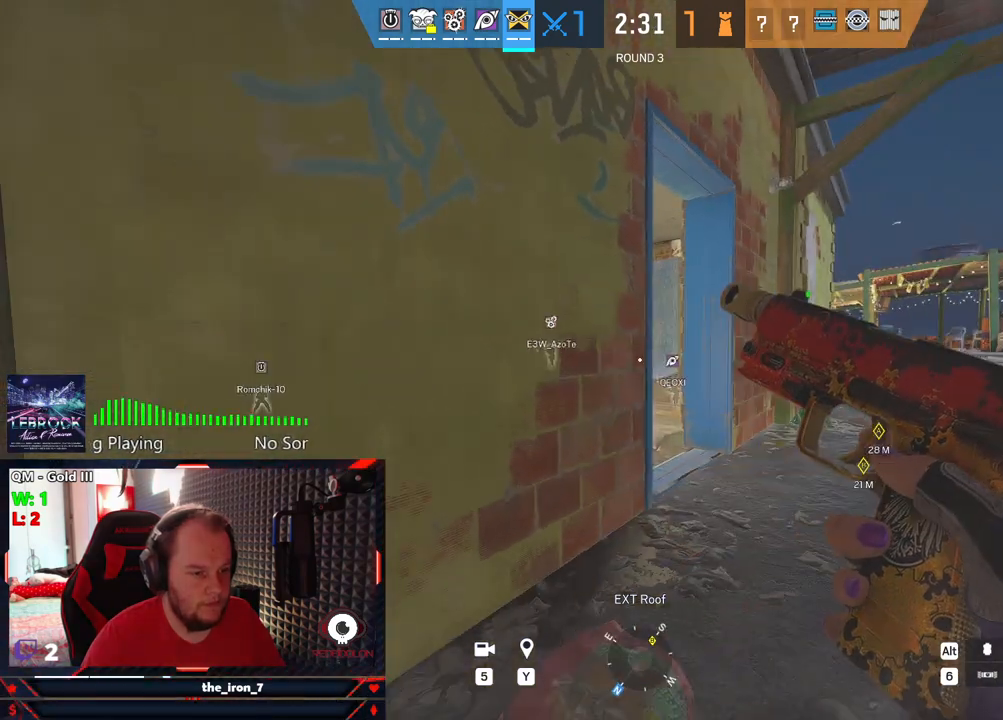
{"keys": ["e"], "mouse": [], "mouse_move": "still", "events": []}
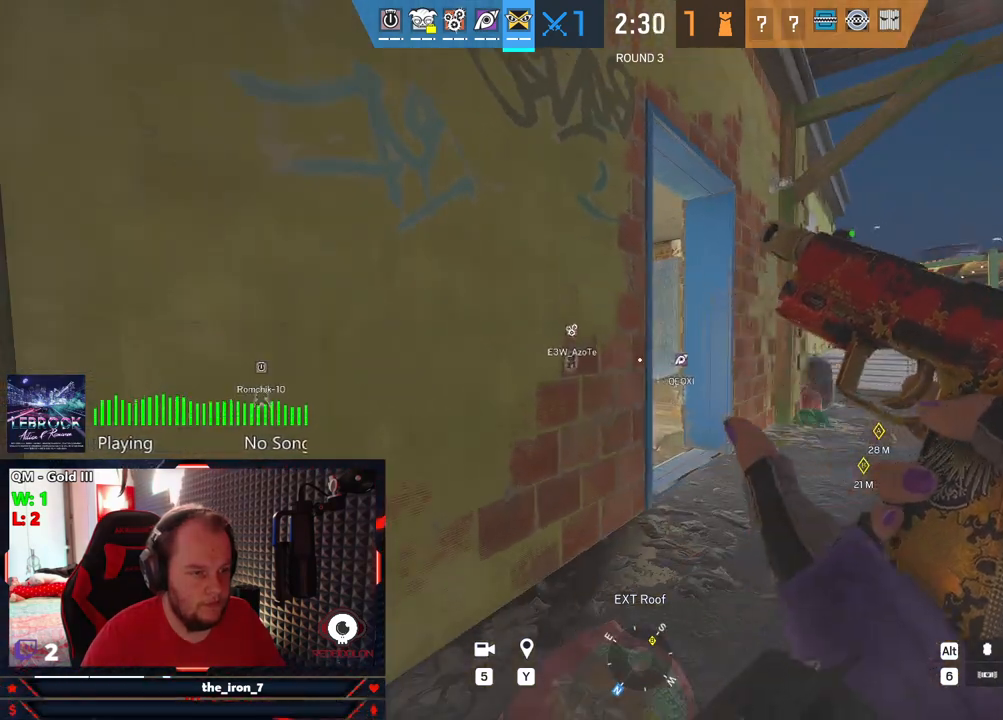
{"keys": ["e"], "mouse": [], "mouse_move": "left", "events": [[167, "mouse_wheel", "down"], [271, "mouse_wheel", "up"]]}
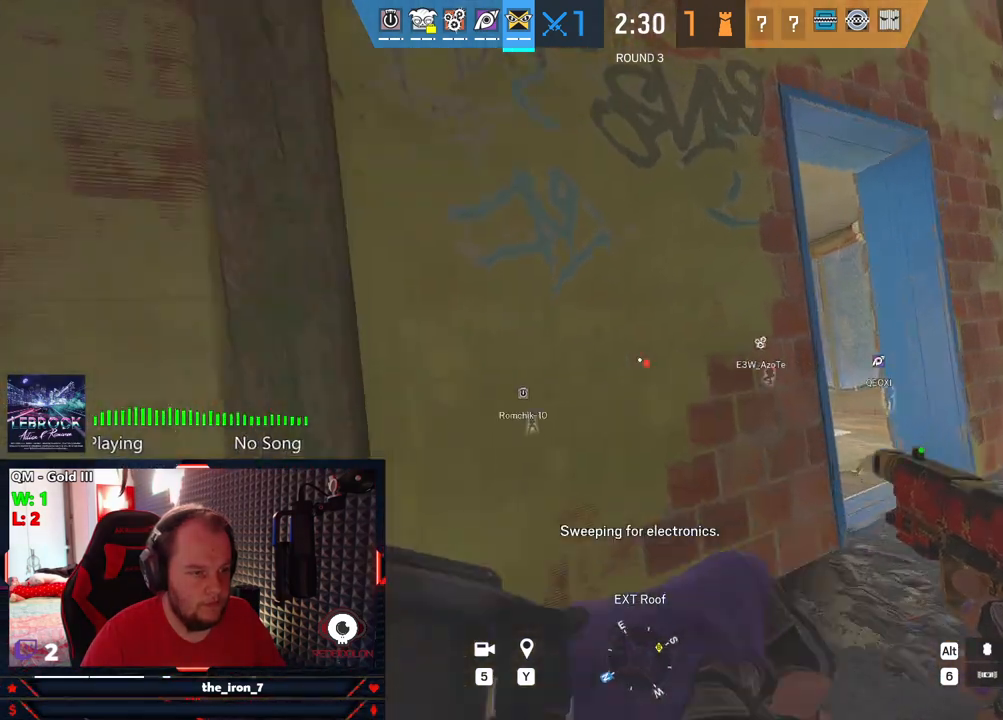
{"keys": ["e"], "mouse": [], "mouse_move": "left", "events": []}
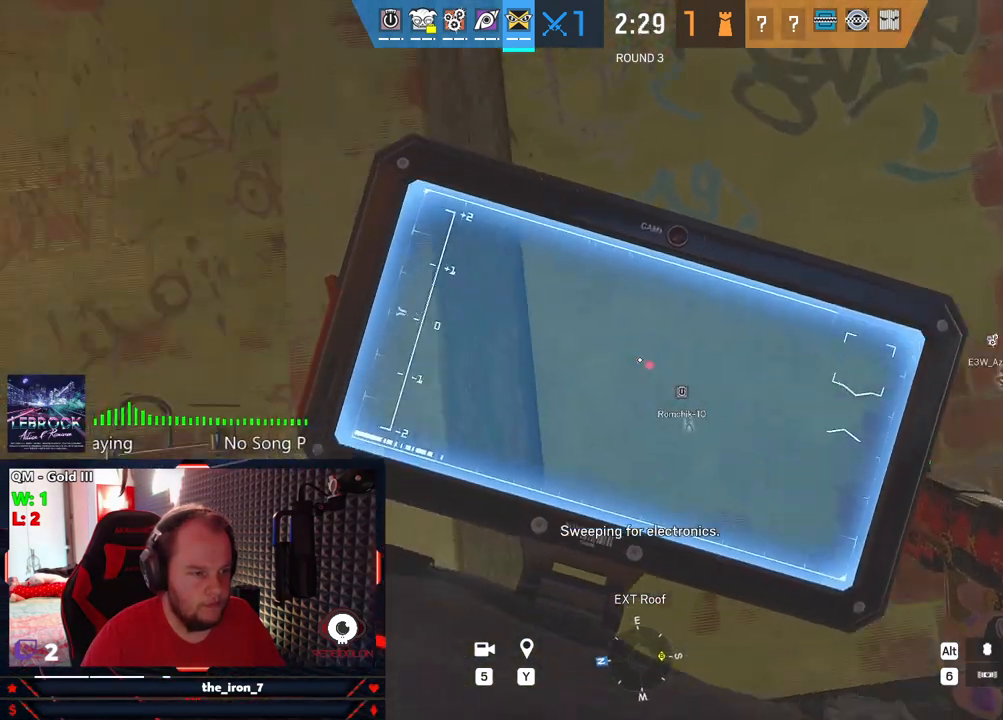
{"keys": ["e"], "mouse": [], "mouse_move": "left", "events": []}
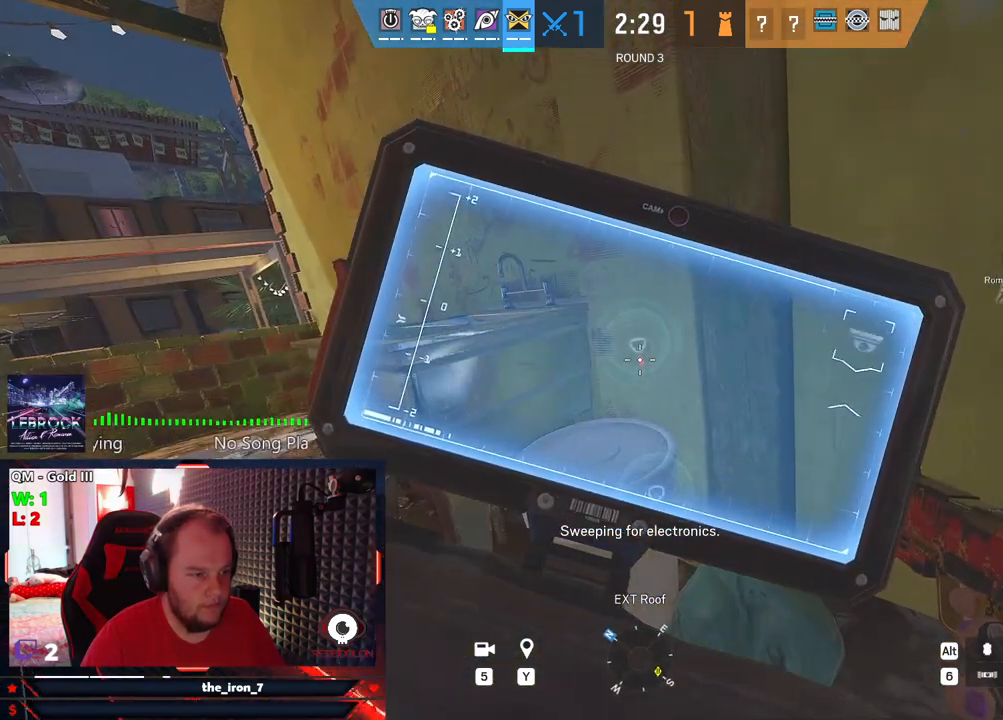
{"keys": ["e"], "mouse": [], "mouse_move": "still", "events": []}
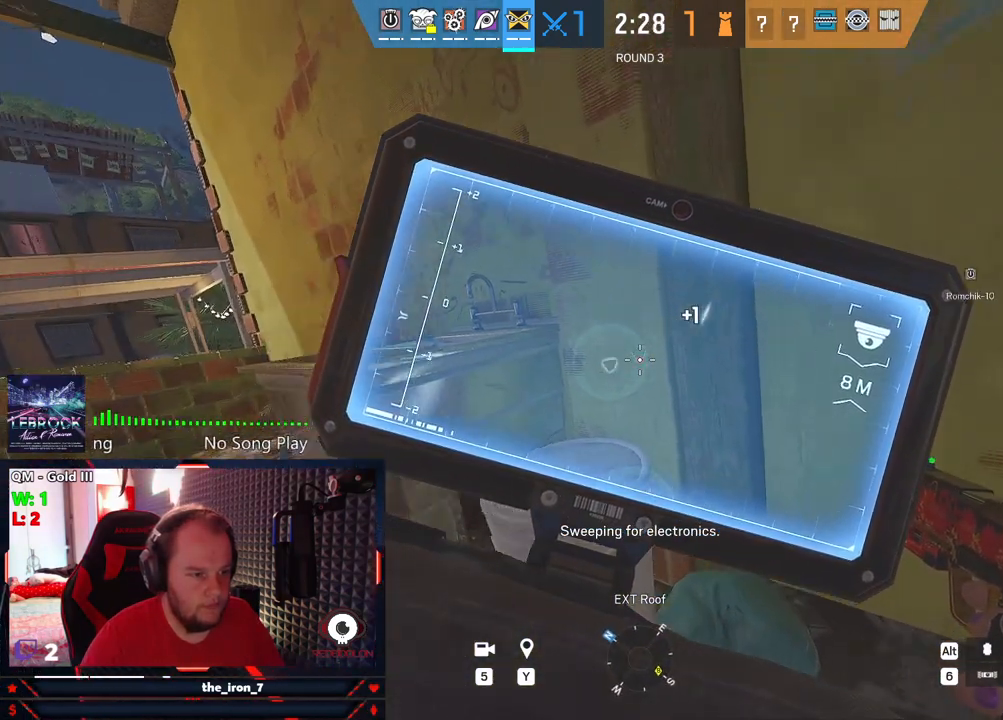
{"keys": ["e"], "mouse": [], "mouse_move": "up-right", "events": []}
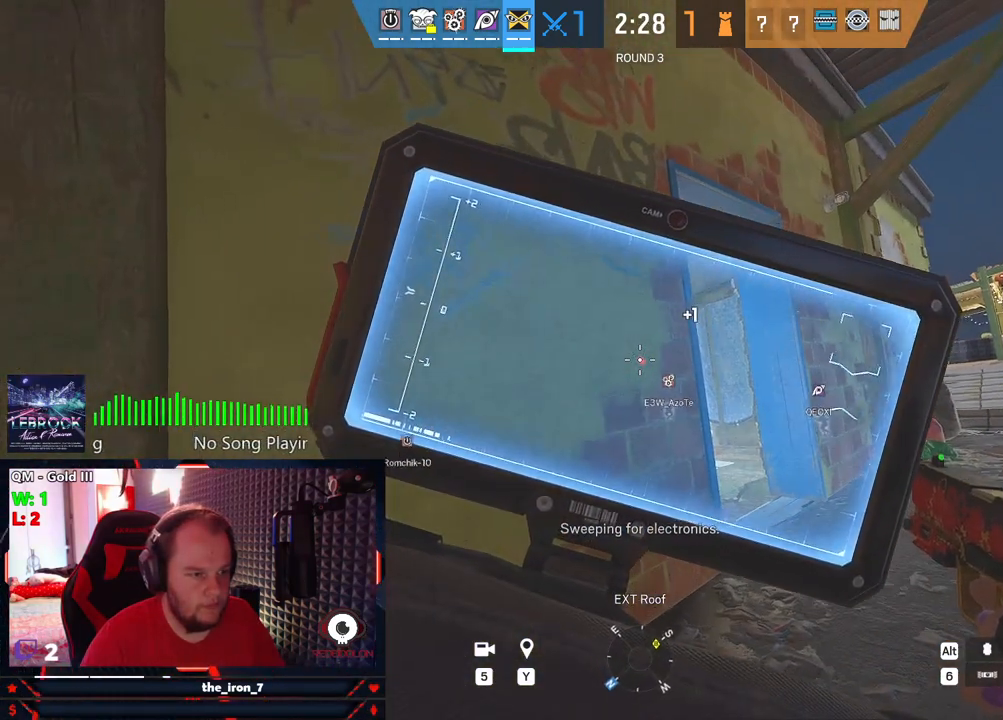
{"keys": ["e"], "mouse": [], "mouse_move": "still", "events": []}
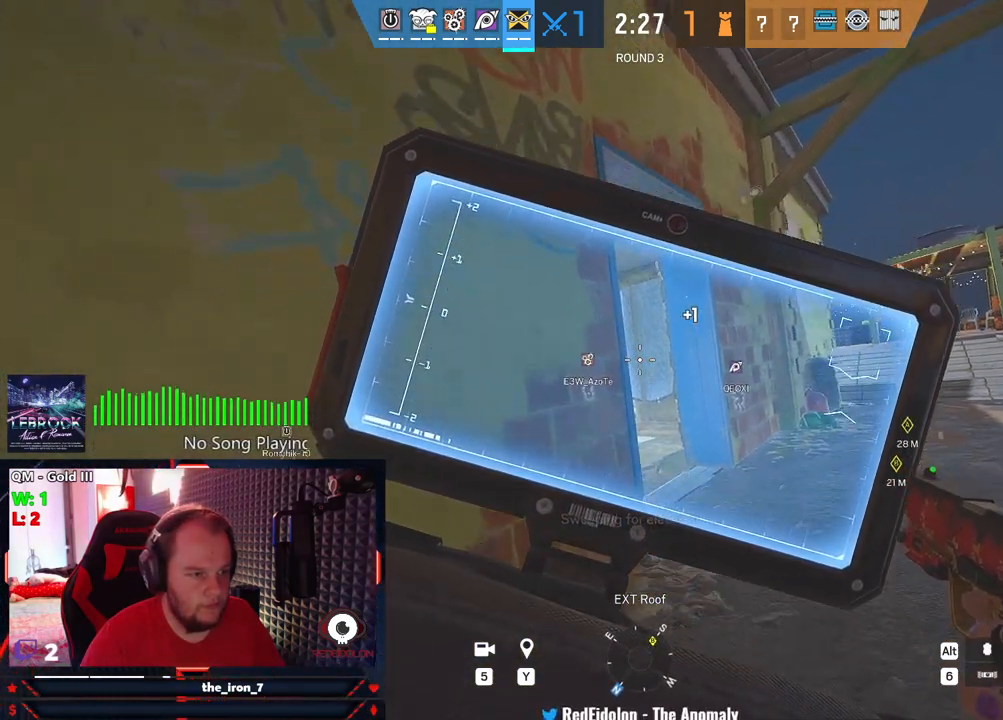
{"keys": ["e"], "mouse": ["wheel"], "mouse_move": "still", "events": [[63, "d", "down"], [396, "d", "up"], [438, "mouse_wheel", "down"]]}
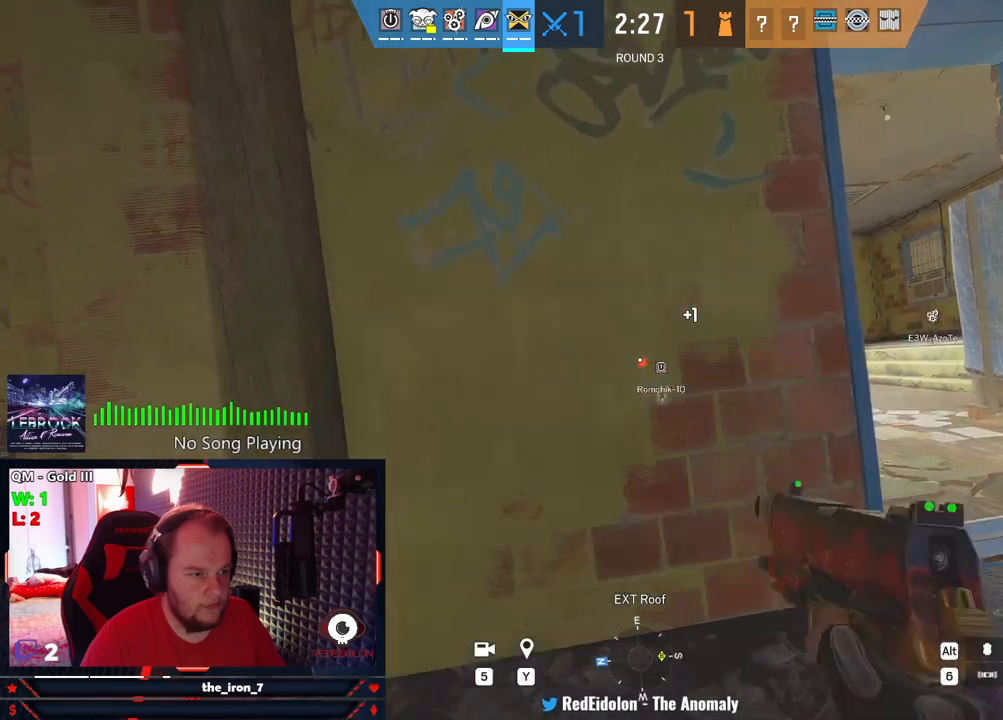
{"keys": ["c", "e"], "mouse": [], "mouse_move": "still", "events": [[42, "mouse_wheel", "up"], [271, "d", "down"], [375, "d", "up"], [459, "c", "down"]]}
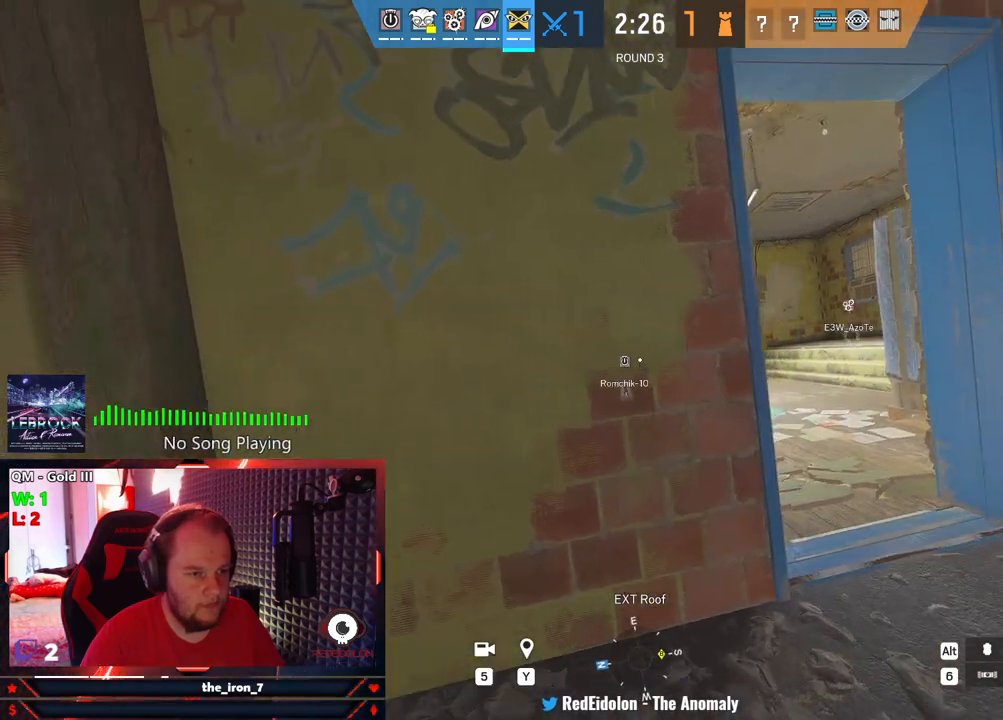
{"keys": ["d", "e"], "mouse": ["right"], "mouse_move": "still", "events": [[63, "c", "up"], [146, "d", "down"], [479, "mouse_right", "down"]]}
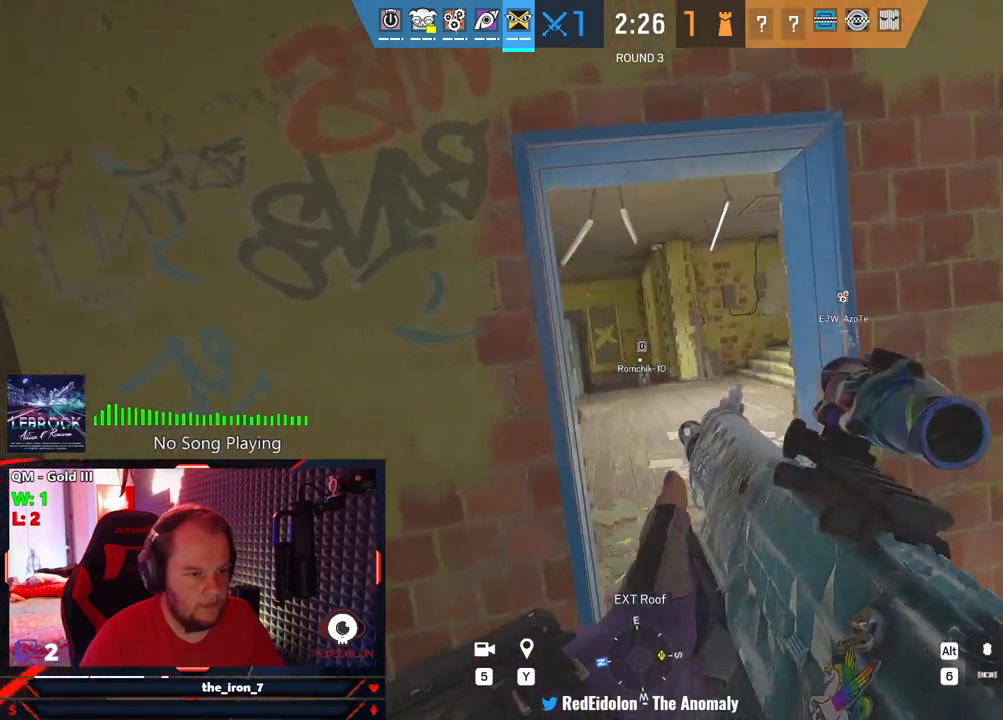
{"keys": ["d", "q"], "mouse": ["right"], "mouse_move": "left", "events": [[396, "q", "down"], [459, "e", "up"]]}
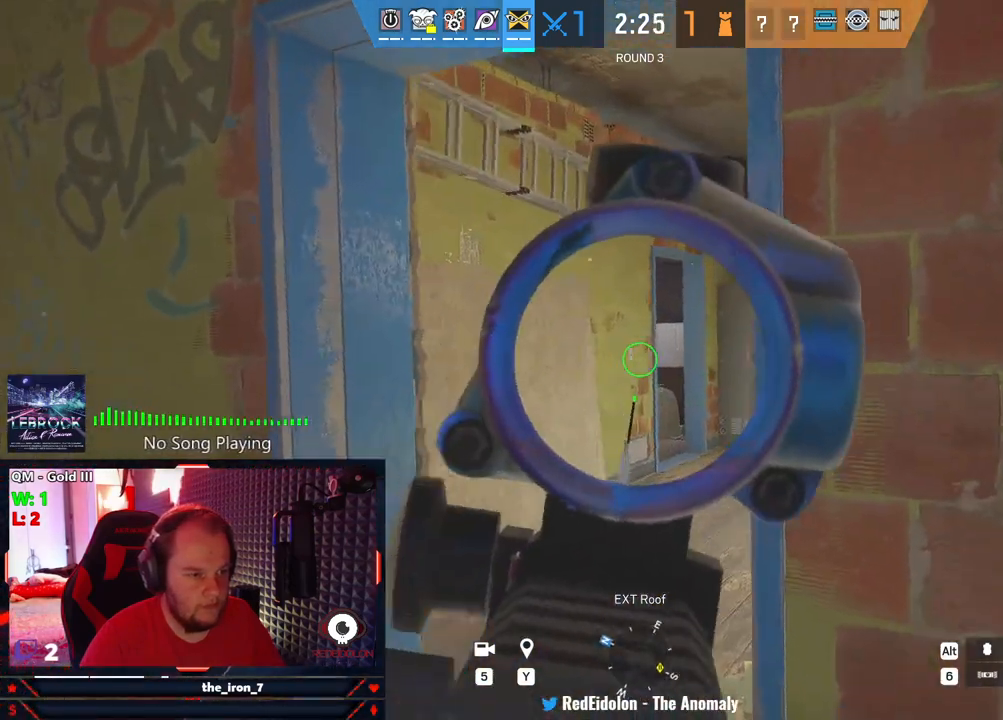
{"keys": ["a", "q"], "mouse": ["right"], "mouse_move": "right", "events": [[42, "d", "up"], [188, "a", "down"]]}
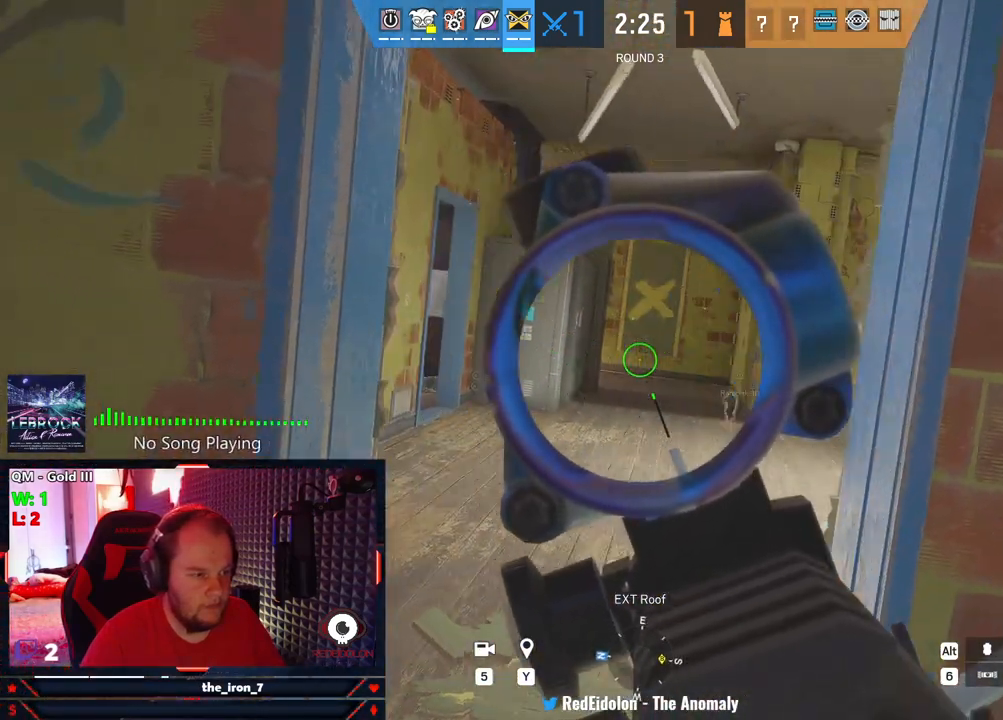
{"keys": ["q", "w"], "mouse": ["right"], "mouse_move": "still", "events": [[105, "w", "down"], [479, "a", "up"]]}
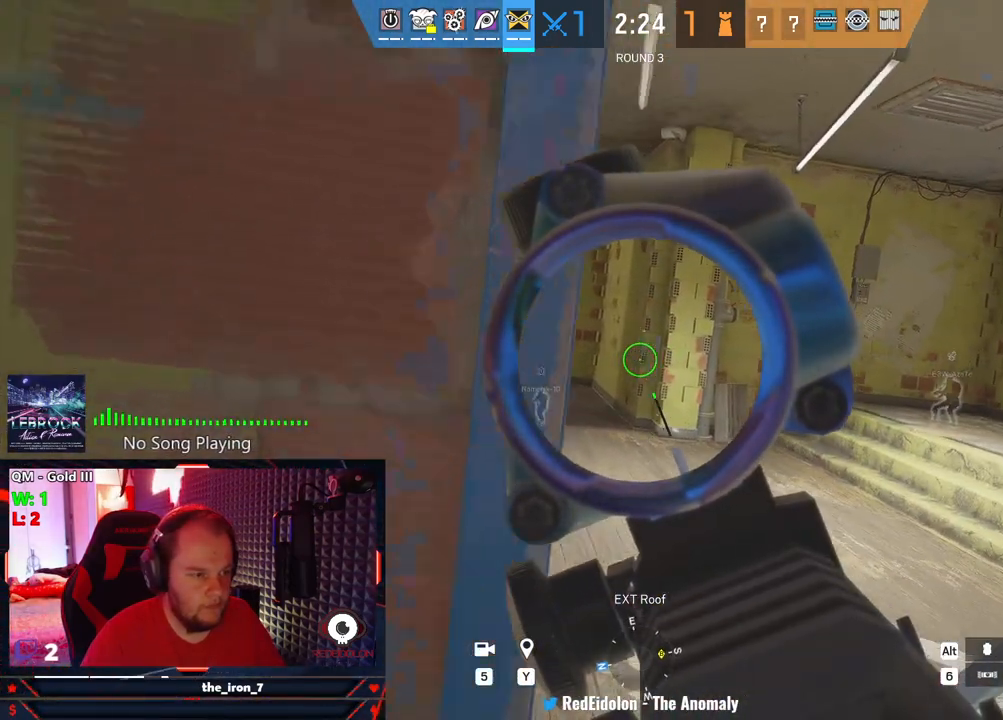
{"keys": ["d", "e"], "mouse": ["right"], "mouse_move": "still", "events": [[125, "d", "down"], [250, "w", "up"], [355, "e", "down"], [396, "q", "up"]]}